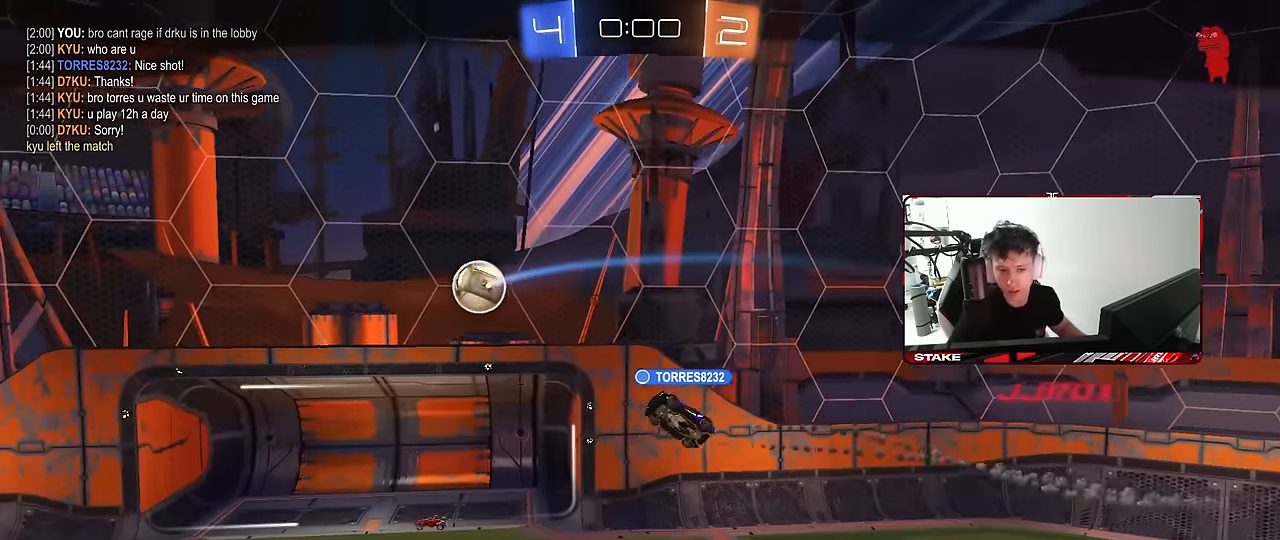
Gameplay with keyboard and mouse; each line is a JSON object with the keys and mouse buttons held at the frame after it. "events" lists presses ("down") and releases ("up") of "1", "2", "3", "4", "5", "a", "alt", "c", "caps_lock", "ctrl", "d", "e", "f", "g", "q", "r", "s", "shift", "space", "t", "tab", "v", "w", "x", "z", "mouse_left", "mouse_wheel" and "mouse_right" between this image and that frame as [ms after this image, input, new state], when the widget could be followed in between. "mouse_left", "mouse_wheel", "mouse_right" = the "left", "wheel", "right" buttons of the "mouse" list. No other keys are recorded. "wheel" means that the mouse wheel is clicked or scrolled. "mouse_move" is the direction in which the mouse moves at that frame (one of eight, or "still"), when it could be read.
{"keys": [], "mouse": [], "mouse_move": "still", "events": [[50, "mouse_right", "down"], [150, "mouse_right", "up"], [284, "mouse_right", "down"], [384, "mouse_right", "up"]]}
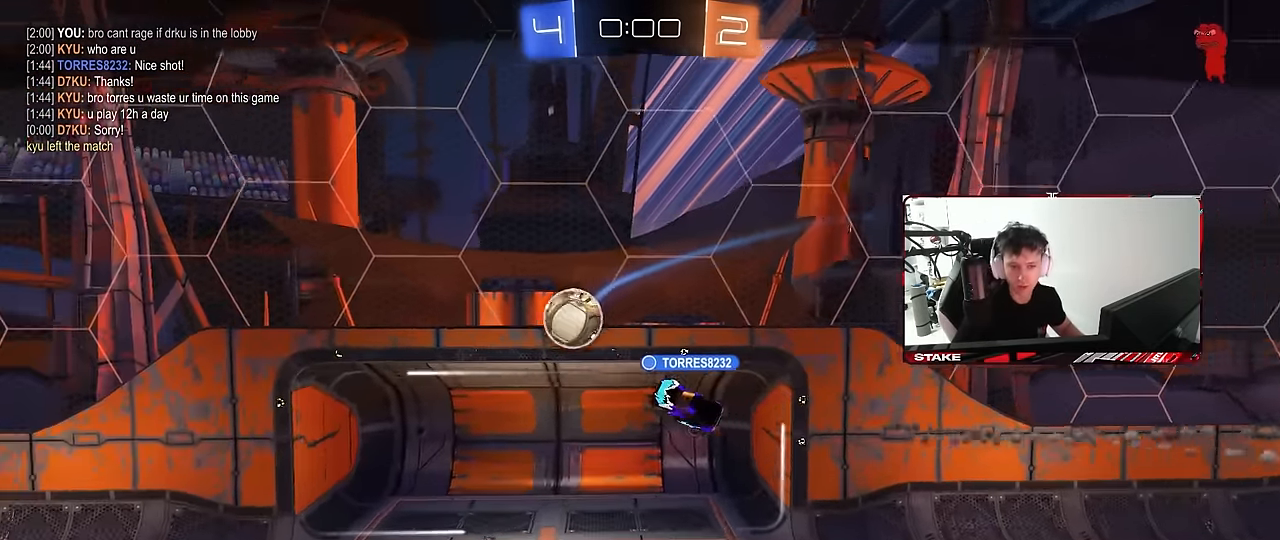
{"keys": [], "mouse": [], "mouse_move": "still", "events": [[200, "mouse_right", "down"], [400, "mouse_right", "up"]]}
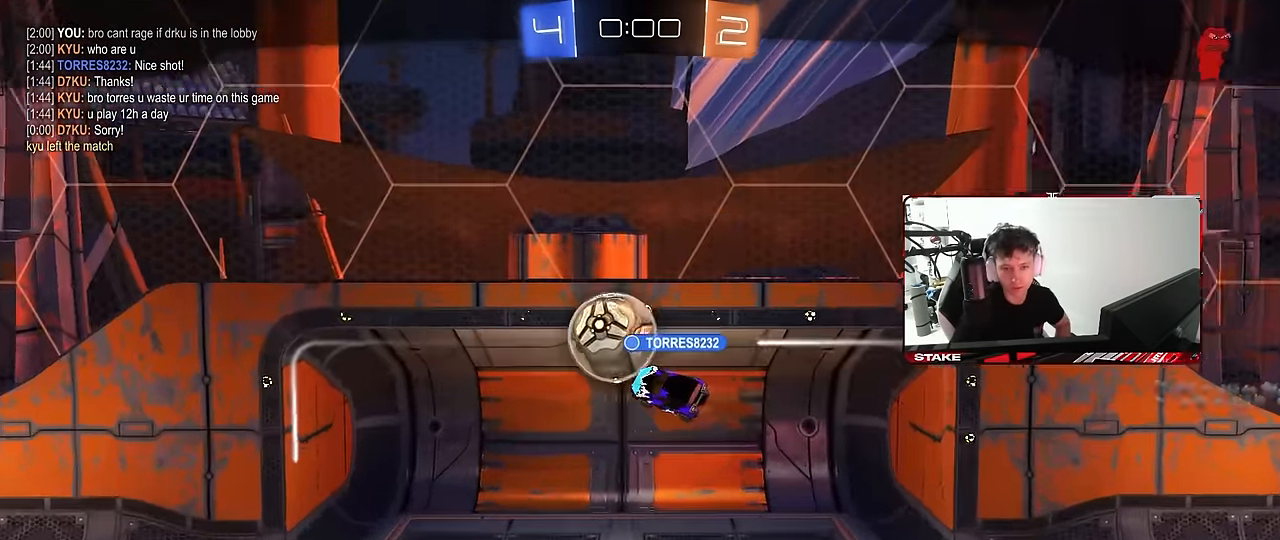
{"keys": [], "mouse": ["right"], "mouse_move": "still", "events": [[34, "mouse_right", "down"], [217, "mouse_right", "up"], [367, "mouse_right", "down"]]}
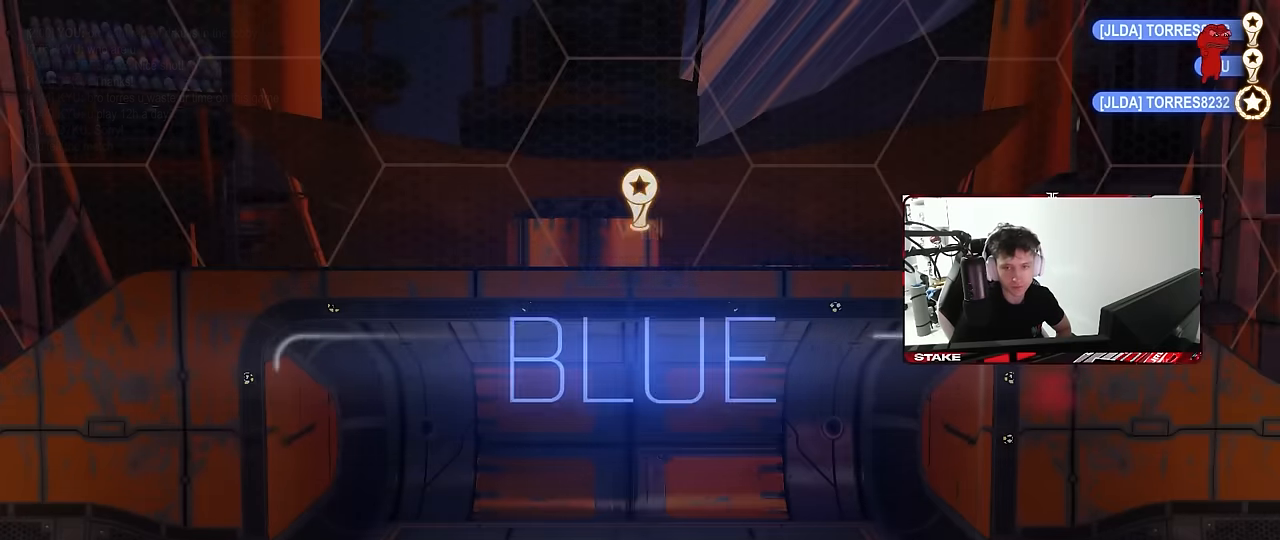
{"keys": [], "mouse": [], "mouse_move": "right", "events": [[50, "mouse_right", "up"], [184, "mouse_right", "down"], [434, "mouse_right", "up"]]}
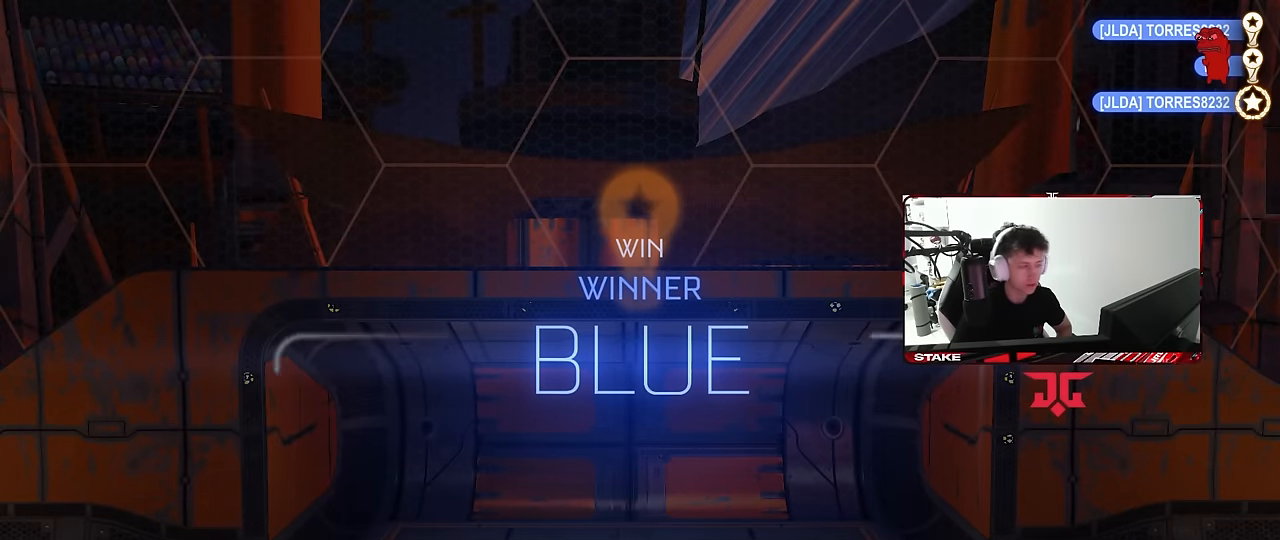
{"keys": [], "mouse": [], "mouse_move": "still", "events": []}
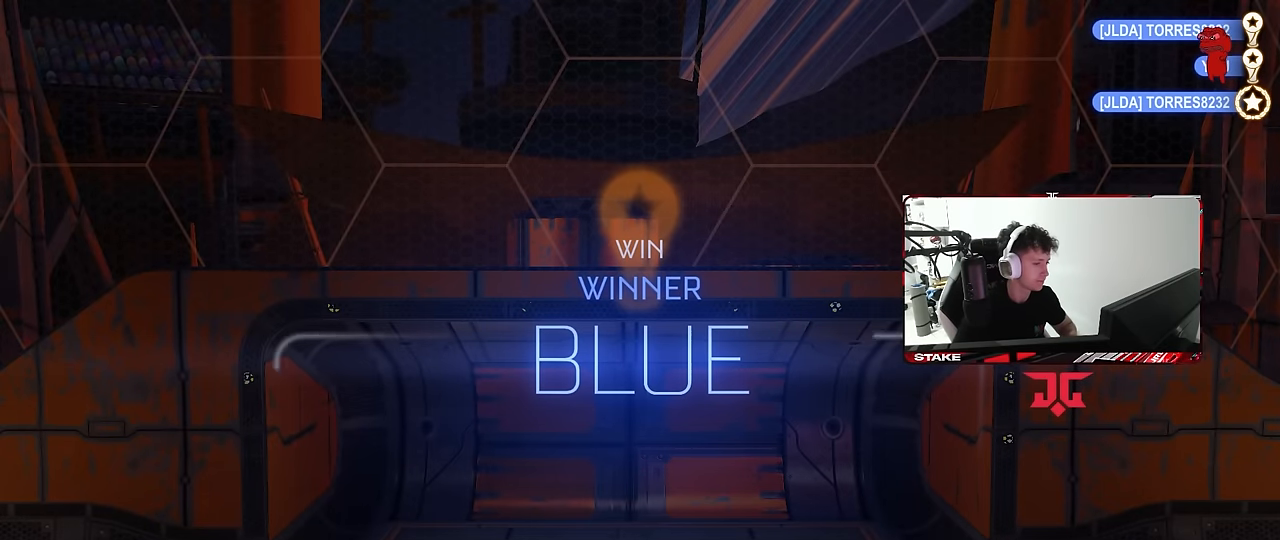
{"keys": [], "mouse": [], "mouse_move": "still", "events": []}
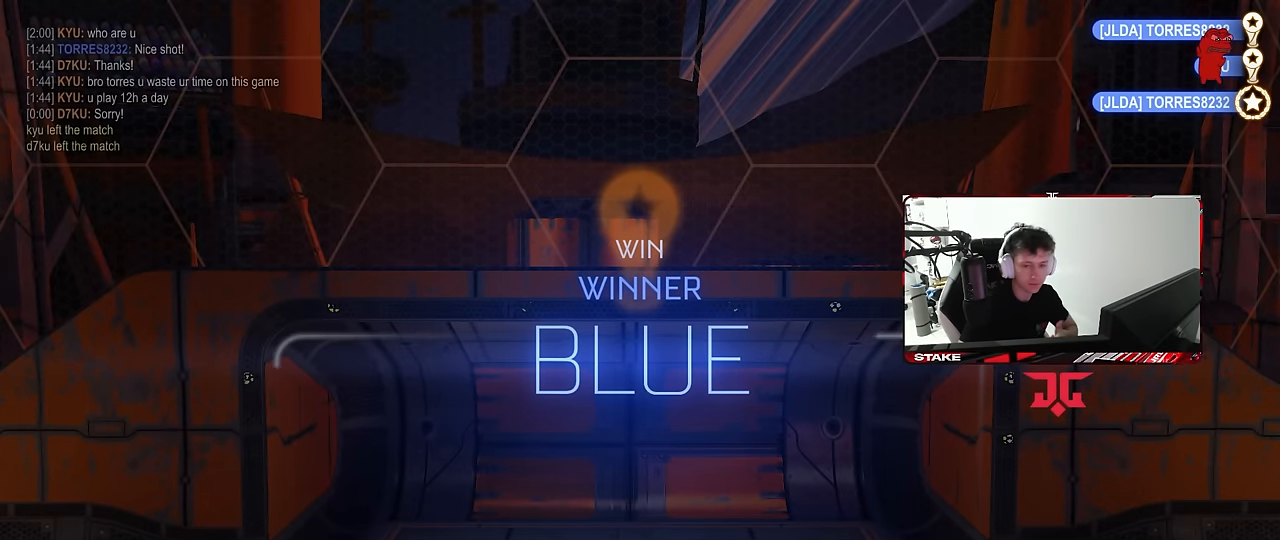
{"keys": [], "mouse": [], "mouse_move": "still", "events": []}
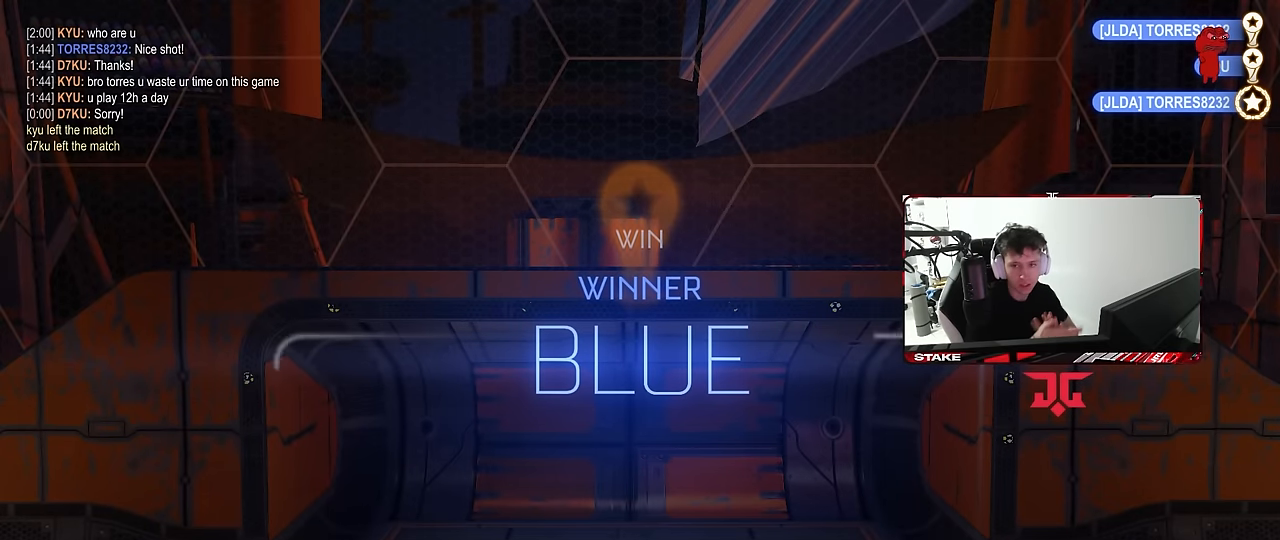
{"keys": [], "mouse": [], "mouse_move": "still", "events": []}
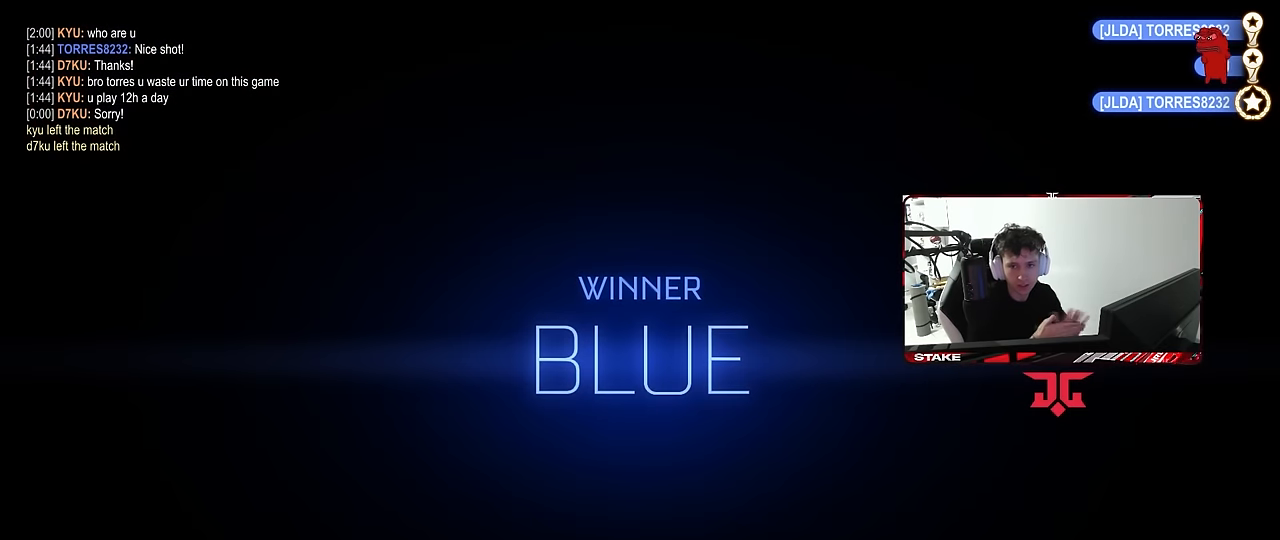
{"keys": [], "mouse": [], "mouse_move": "still", "events": []}
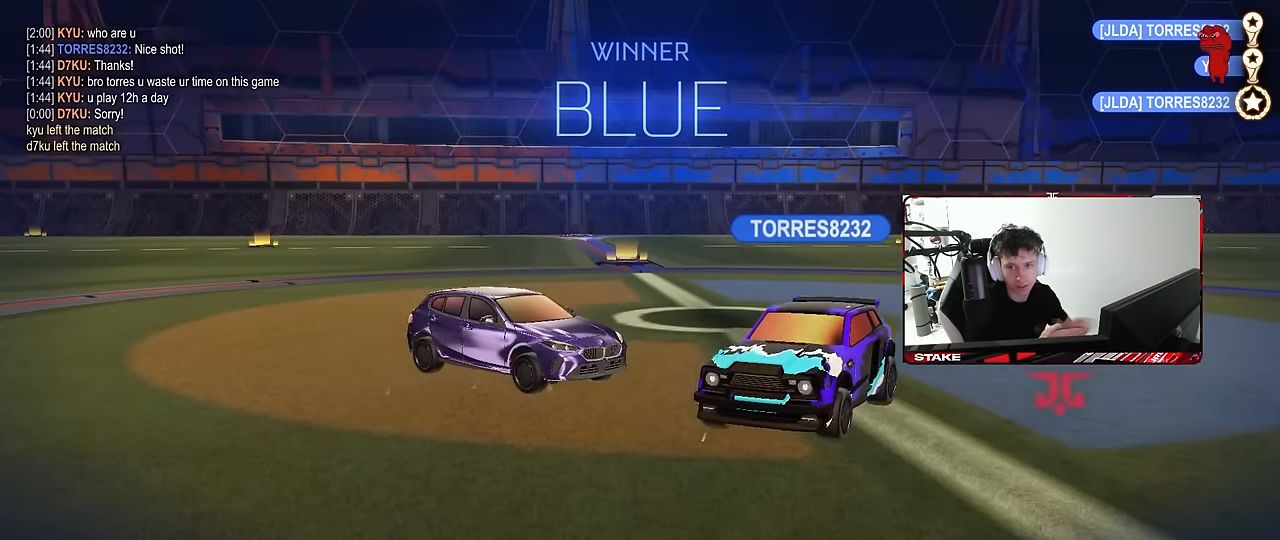
{"keys": [], "mouse": [], "mouse_move": "still", "events": []}
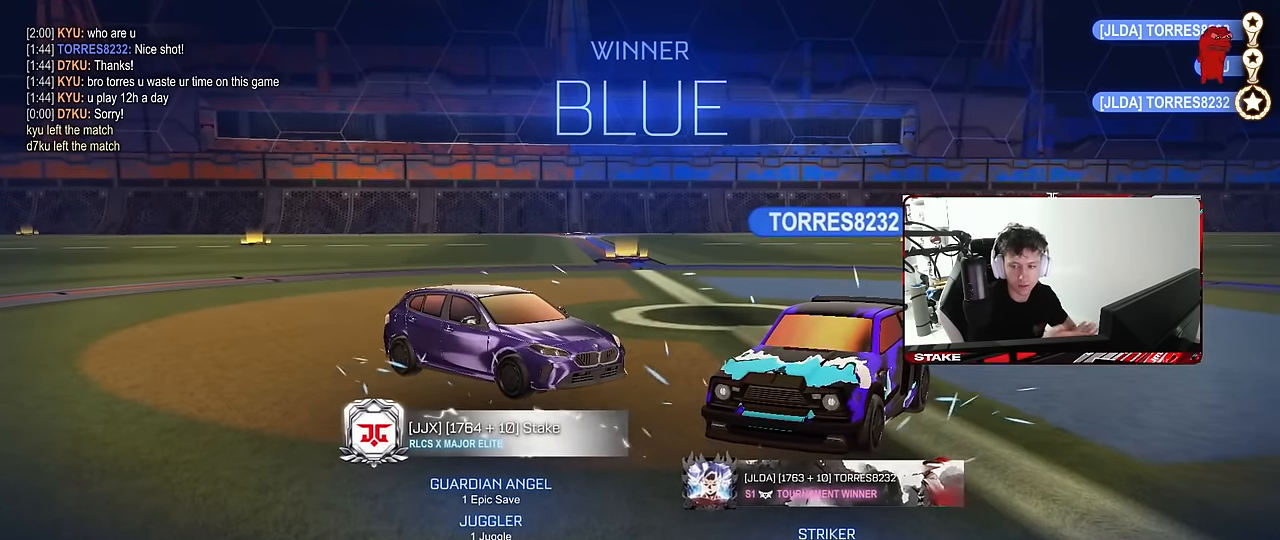
{"keys": [], "mouse": [], "mouse_move": "still", "events": []}
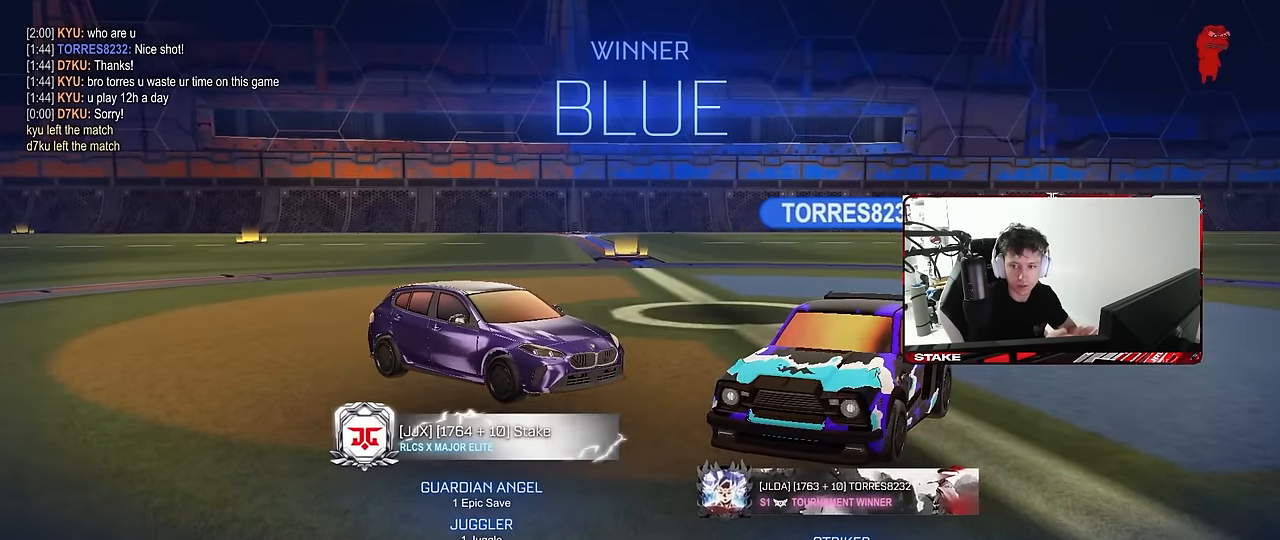
{"keys": ["w"], "mouse": ["left"], "mouse_move": "left"}
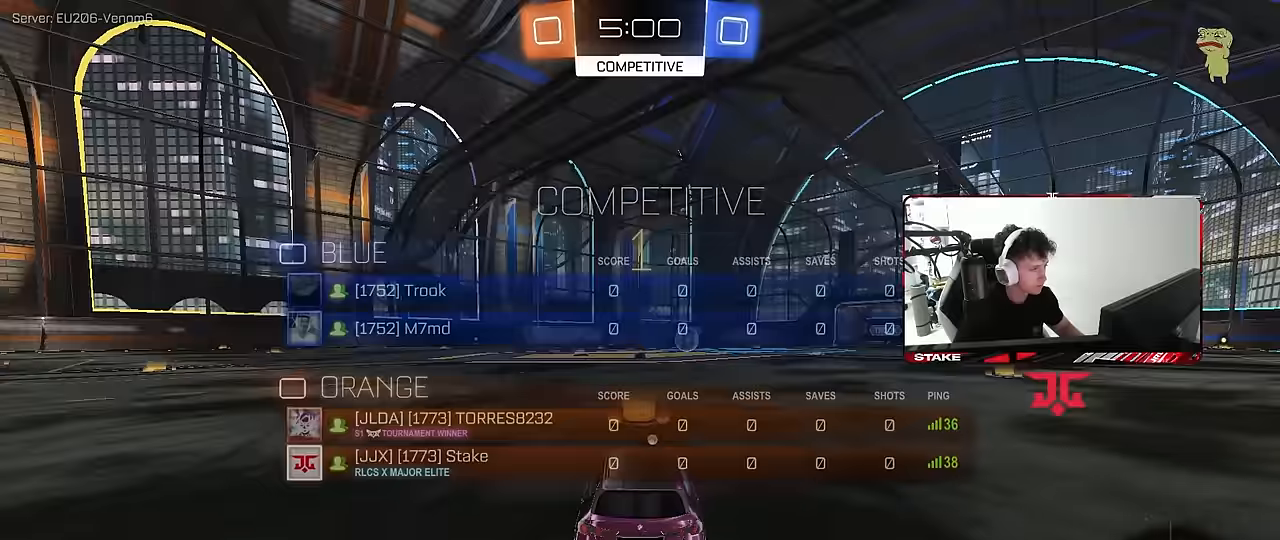
{"keys": ["a", "shift", "w"], "mouse": ["left"], "mouse_move": "still", "events": [[350, "d", "down"], [400, "mouse_right", "down"], [483, "a", "down"], [483, "d", "up"], [483, "mouse_right", "up"], [483, "shift", "down"]]}
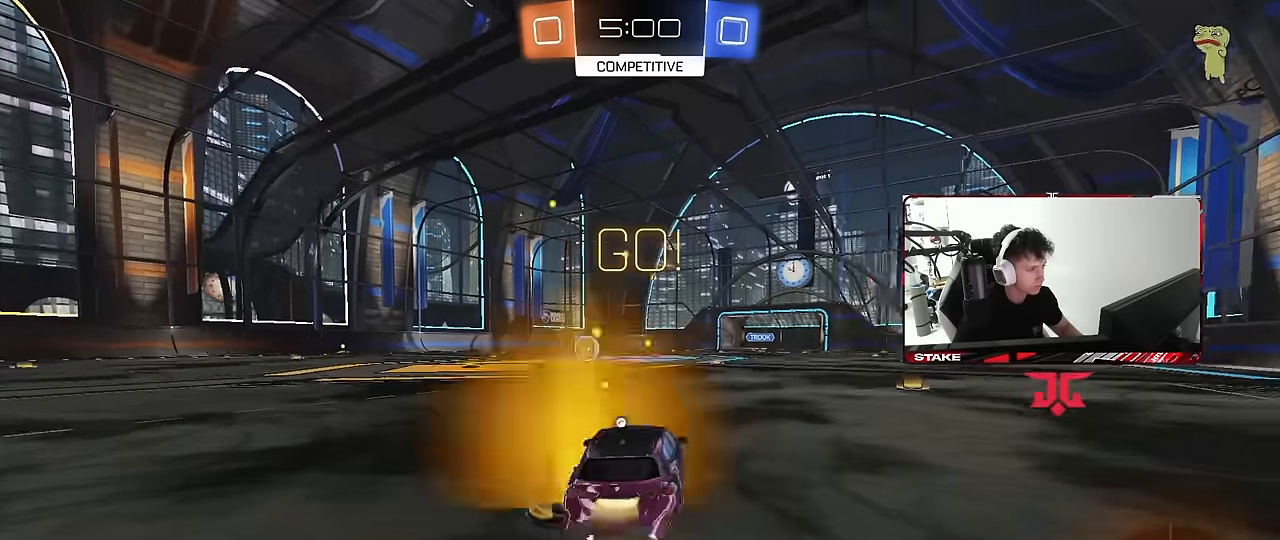
{"keys": ["a", "shift"], "mouse": ["left"], "mouse_move": "still", "events": [[33, "mouse_right", "down"], [83, "s", "down"], [83, "w", "up"], [133, "space", "down"], [183, "mouse_right", "up"], [317, "space", "up"], [500, "s", "up"]]}
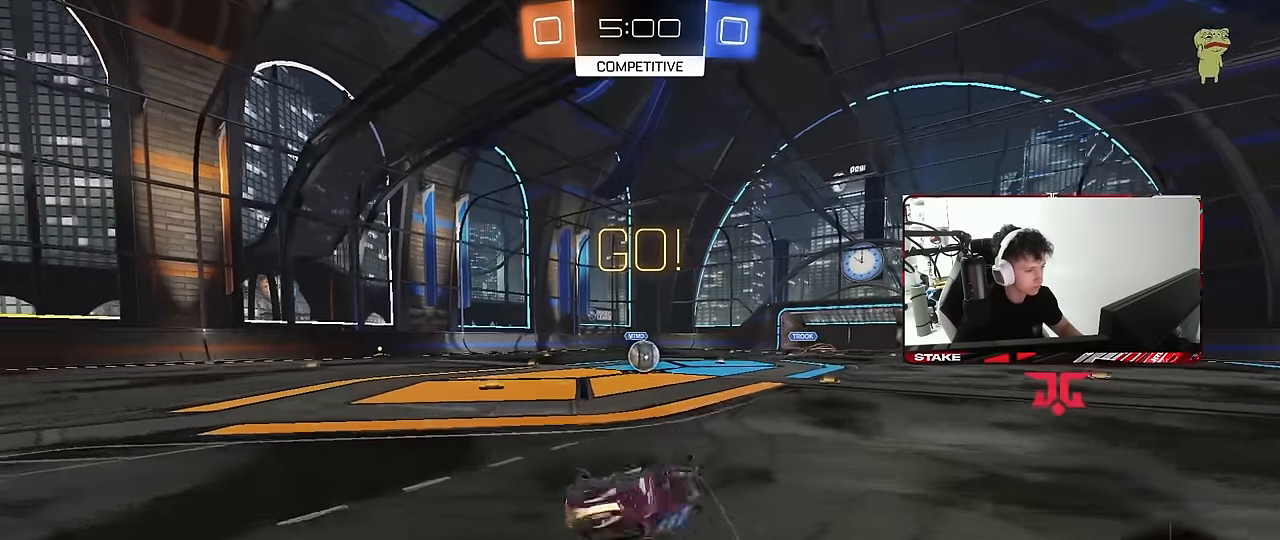
{"keys": [], "mouse": [], "mouse_move": "still", "events": [[100, "s", "down"], [333, "shift", "up"], [383, "a", "up"], [383, "mouse_left", "up"], [383, "s", "up"]]}
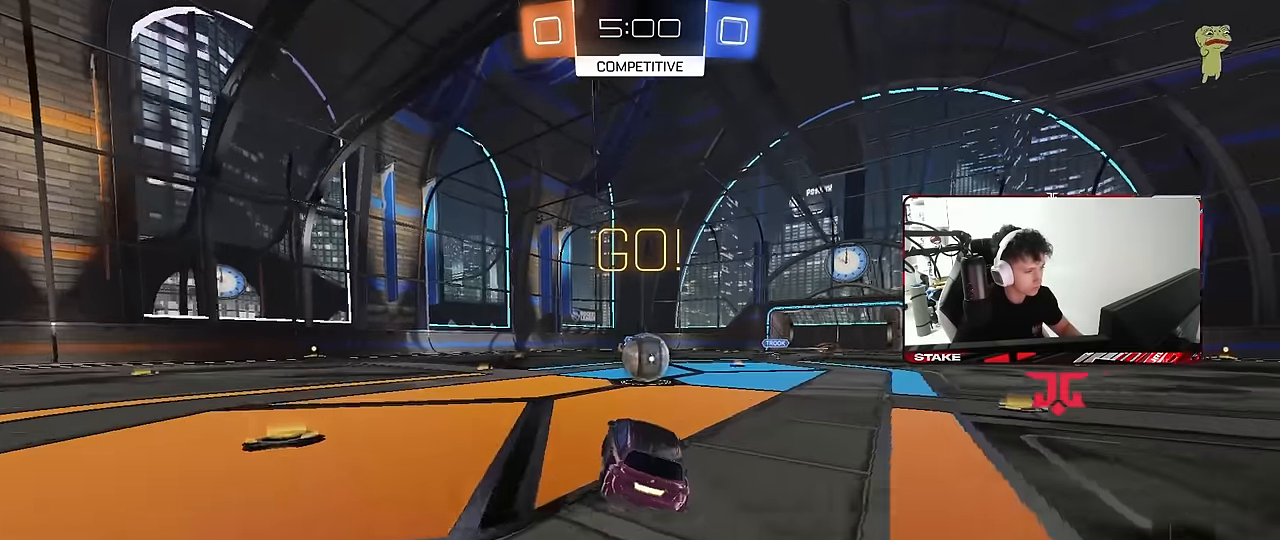
{"keys": ["a", "shift", "w"], "mouse": ["right"], "mouse_move": "left", "events": [[117, "d", "down"], [200, "d", "up"], [250, "mouse_right", "down"], [300, "w", "down"], [350, "a", "down"], [350, "shift", "down"], [400, "mouse_right", "up"], [483, "mouse_right", "down"]]}
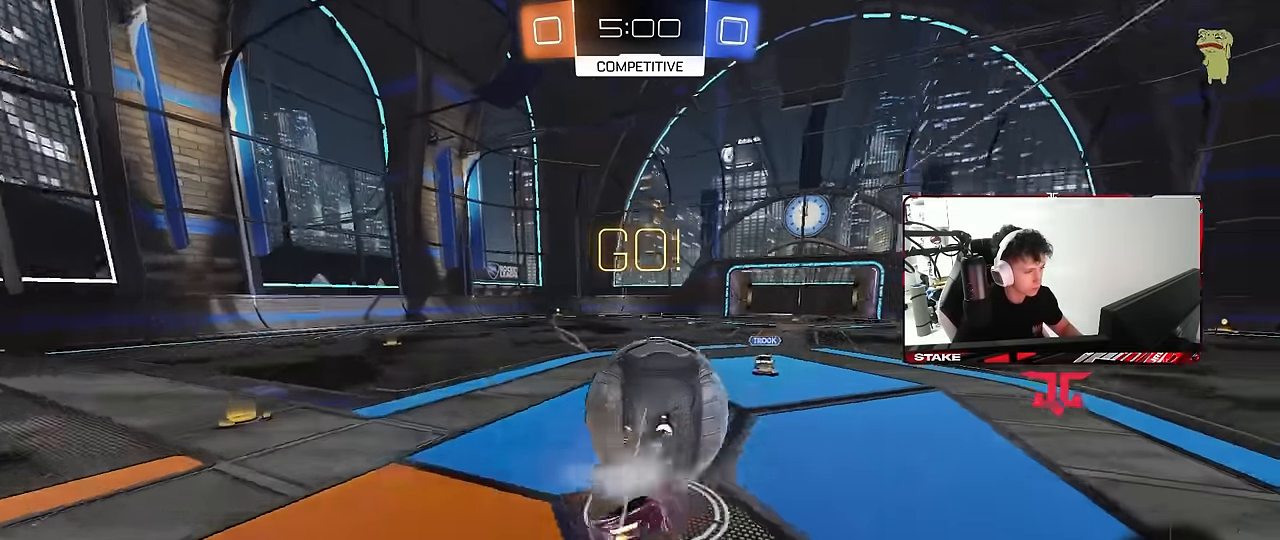
{"keys": ["a", "shift"], "mouse": [], "mouse_move": "still", "events": [[33, "s", "down"], [33, "w", "up"], [183, "mouse_right", "up"], [417, "s", "up"]]}
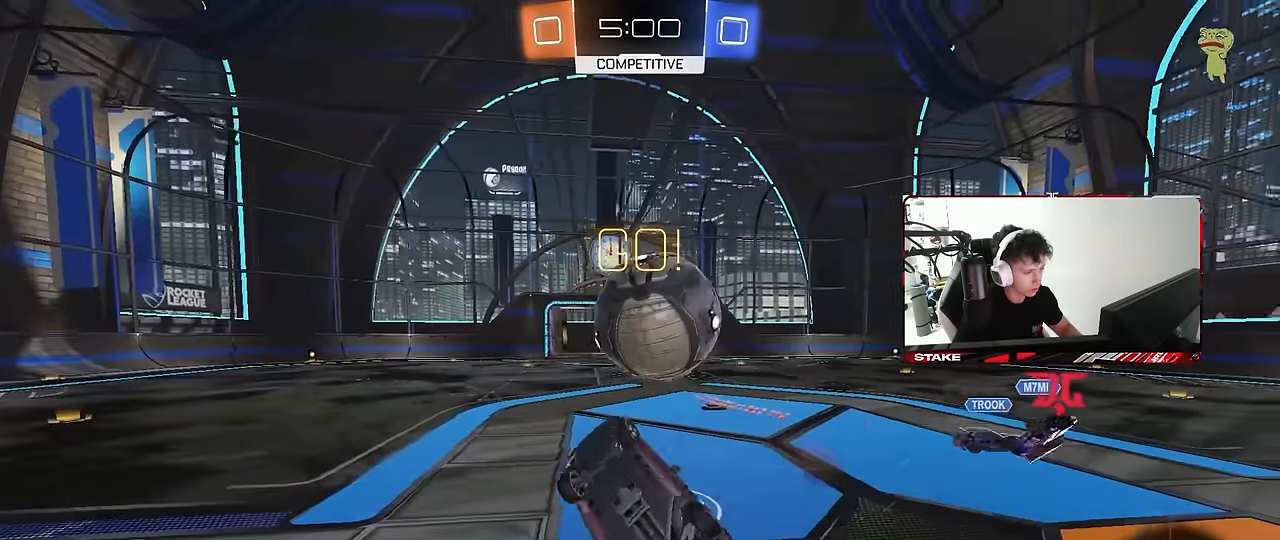
{"keys": [], "mouse": [], "mouse_move": "still", "events": [[183, "a", "up"], [183, "shift", "up"]]}
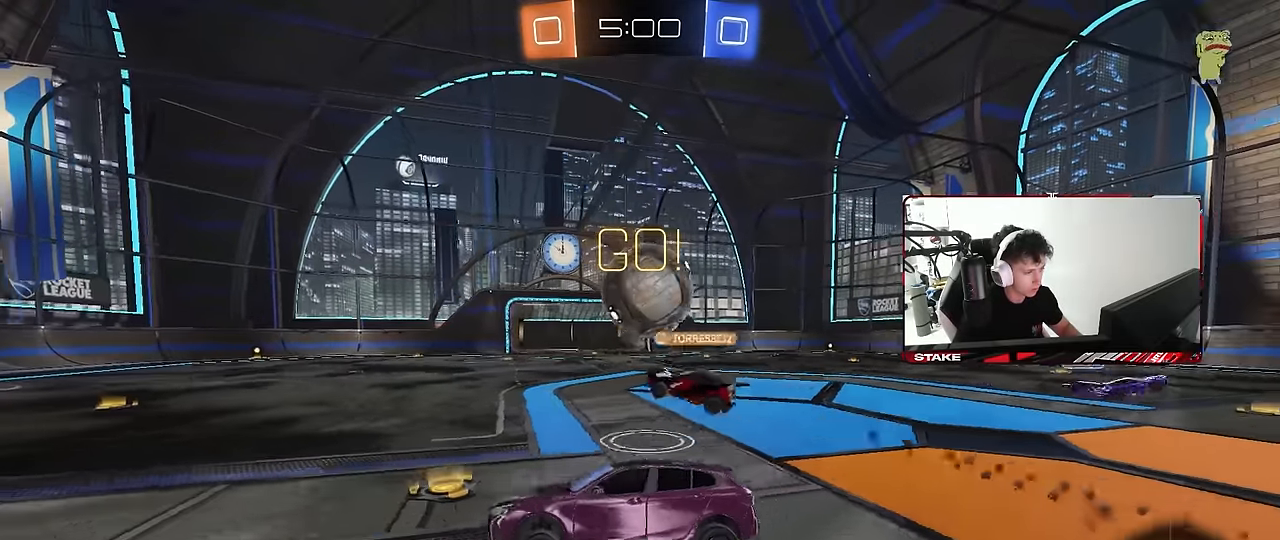
{"keys": ["w"], "mouse": [], "mouse_move": "still", "events": [[67, "w", "down"], [167, "d", "down"], [250, "d", "up"]]}
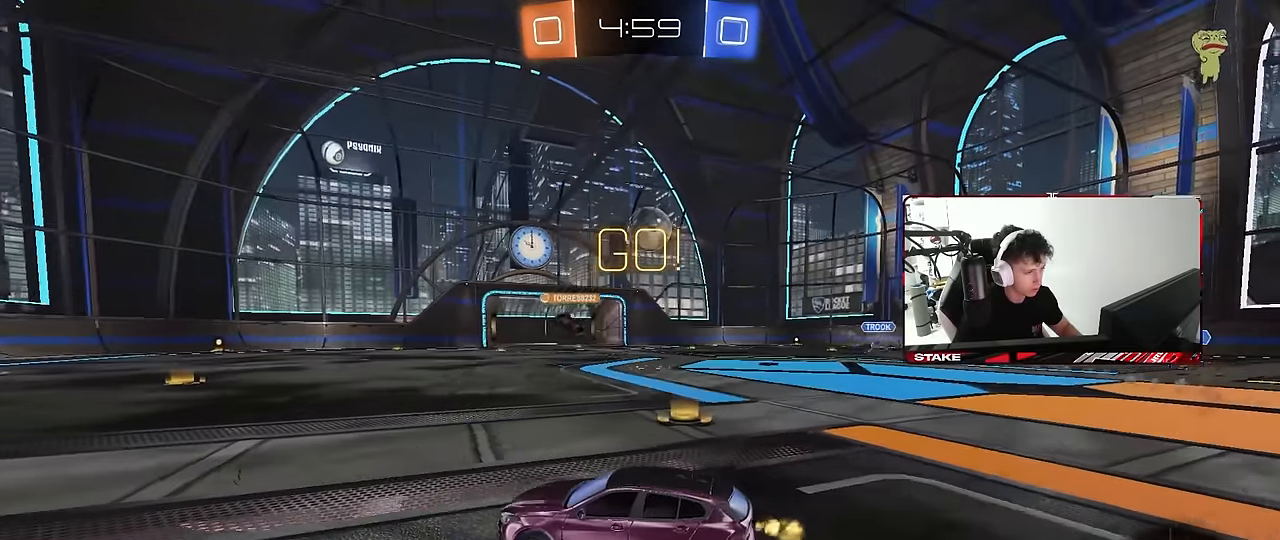
{"keys": ["w"], "mouse": [], "mouse_move": "still", "events": [[33, "a", "down"], [133, "a", "up"]]}
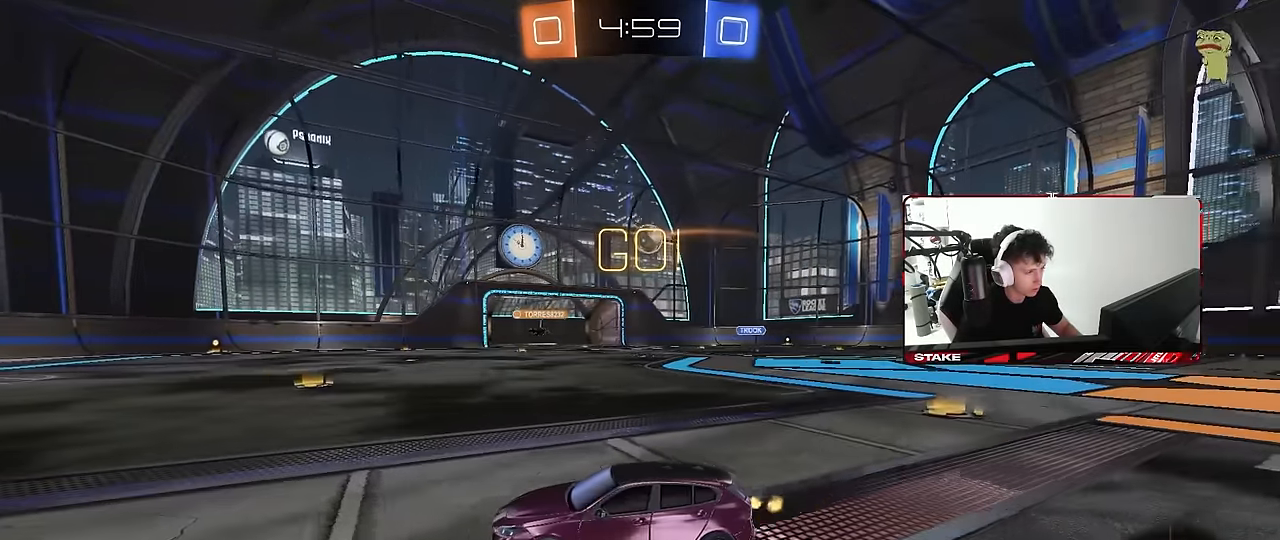
{"keys": ["w"], "mouse": [], "mouse_move": "still", "events": [[50, "a", "down"], [150, "a", "up"], [383, "a", "down"], [433, "a", "up"]]}
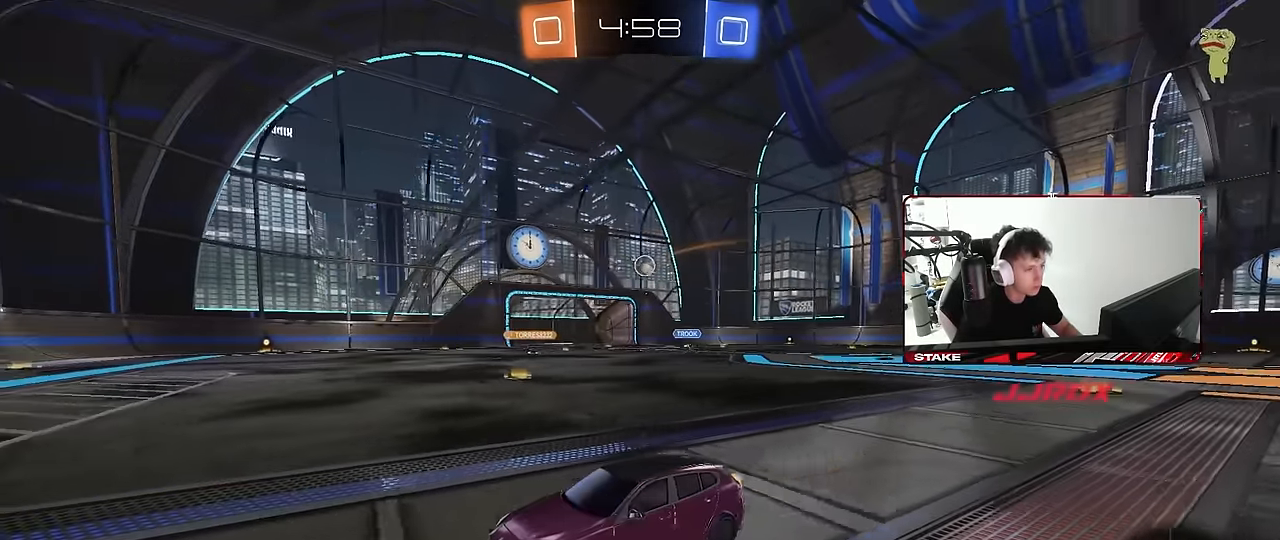
{"keys": ["w"], "mouse": [], "mouse_move": "still", "events": [[250, "d", "down"], [300, "d", "up"]]}
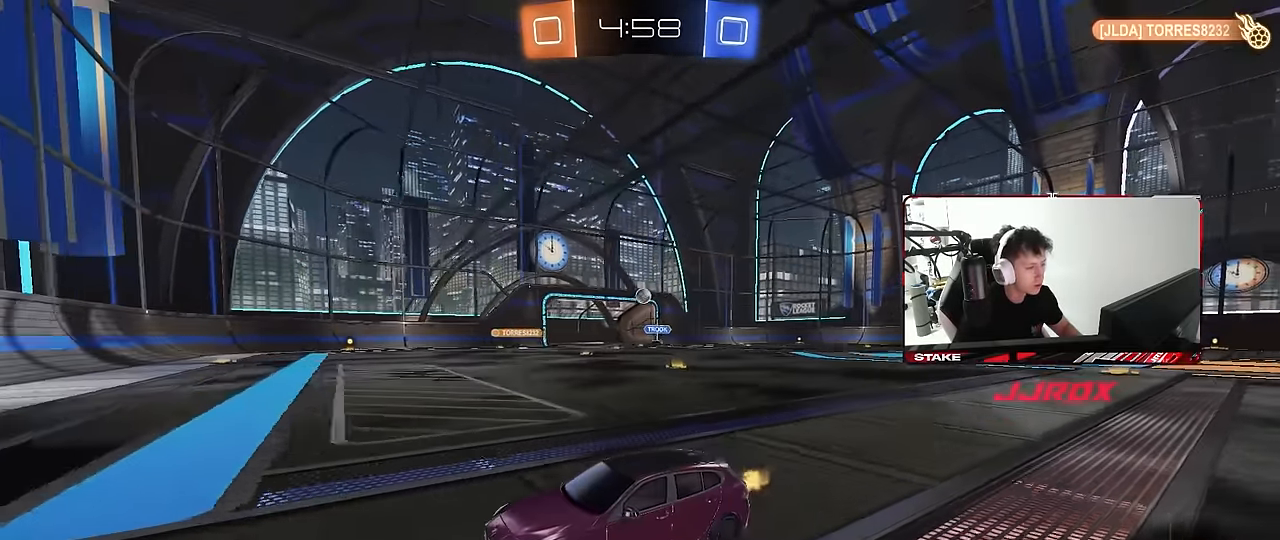
{"keys": ["d", "w"], "mouse": [], "mouse_move": "still", "events": [[217, "d", "down"], [217, "shift", "down"], [367, "shift", "up"]]}
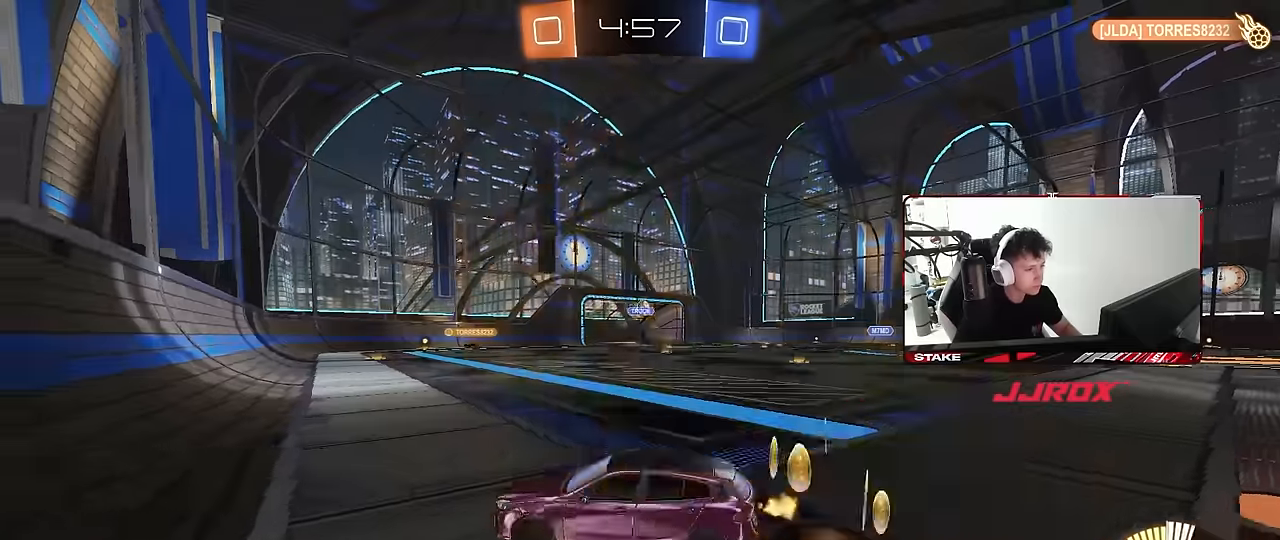
{"keys": ["d", "w"], "mouse": [], "mouse_move": "still", "events": [[233, "shift", "down"], [283, "shift", "up"]]}
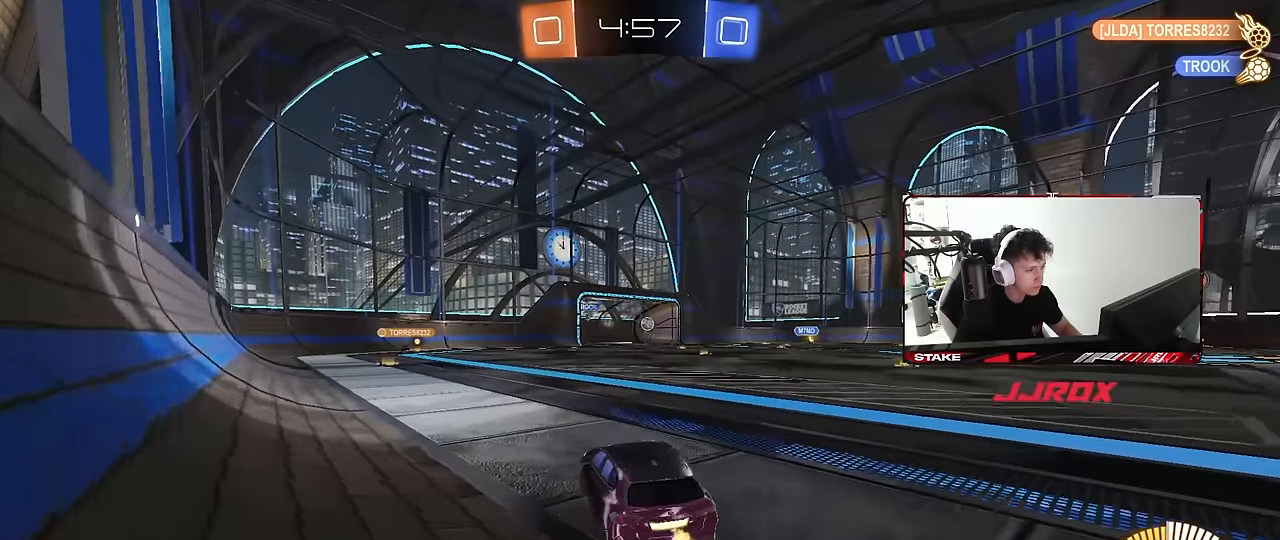
{"keys": ["d", "w"], "mouse": [], "mouse_move": "still", "events": [[250, "d", "up"], [400, "d", "down"]]}
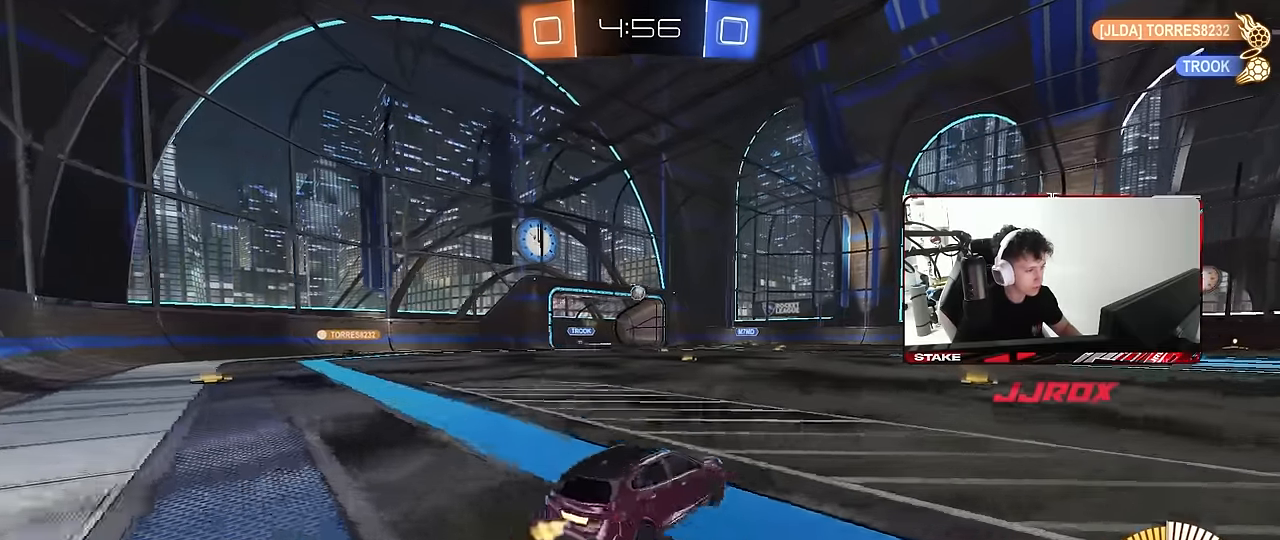
{"keys": ["w"], "mouse": [], "mouse_move": "still", "events": [[133, "d", "up"], [183, "a", "down"], [266, "mouse_left", "down"], [316, "a", "up"], [500, "mouse_left", "up"]]}
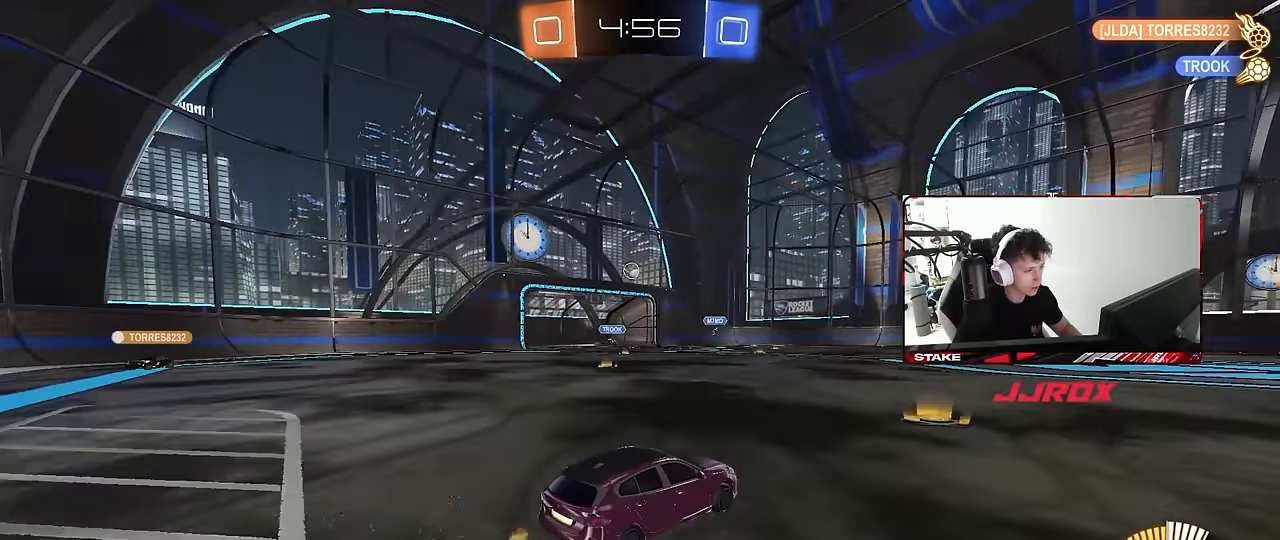
{"keys": ["a", "s"], "mouse": [], "mouse_move": "still", "events": [[50, "d", "down"], [100, "d", "up"], [150, "a", "down"], [200, "shift", "down"], [283, "shift", "up"], [283, "w", "up"], [383, "s", "down"]]}
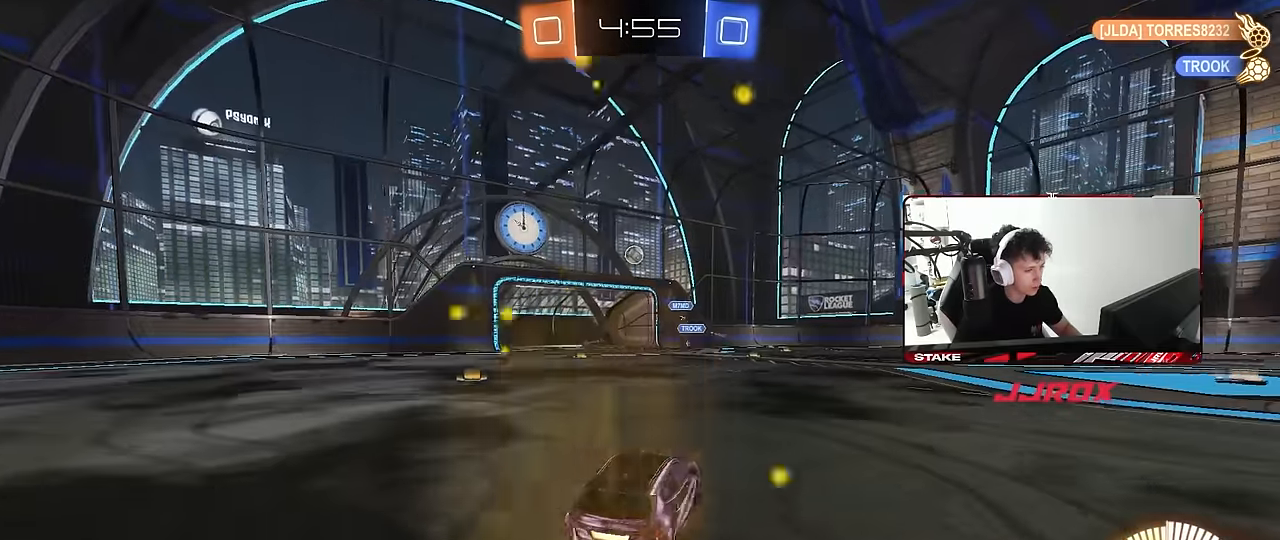
{"keys": ["w"], "mouse": [], "mouse_move": "still", "events": [[116, "a", "up"], [116, "s", "up"], [166, "d", "down"], [250, "w", "down"], [300, "d", "up"]]}
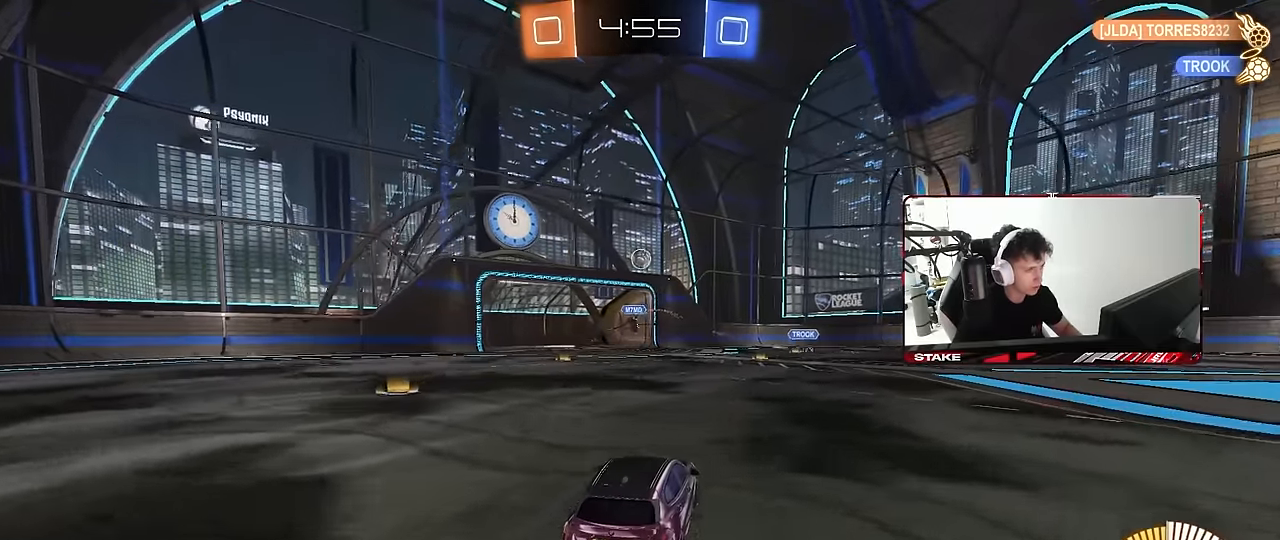
{"keys": ["w"], "mouse": ["left"], "mouse_move": "still", "events": [[133, "d", "down"], [133, "mouse_left", "down"], [183, "d", "up"], [316, "d", "down"], [450, "d", "up"]]}
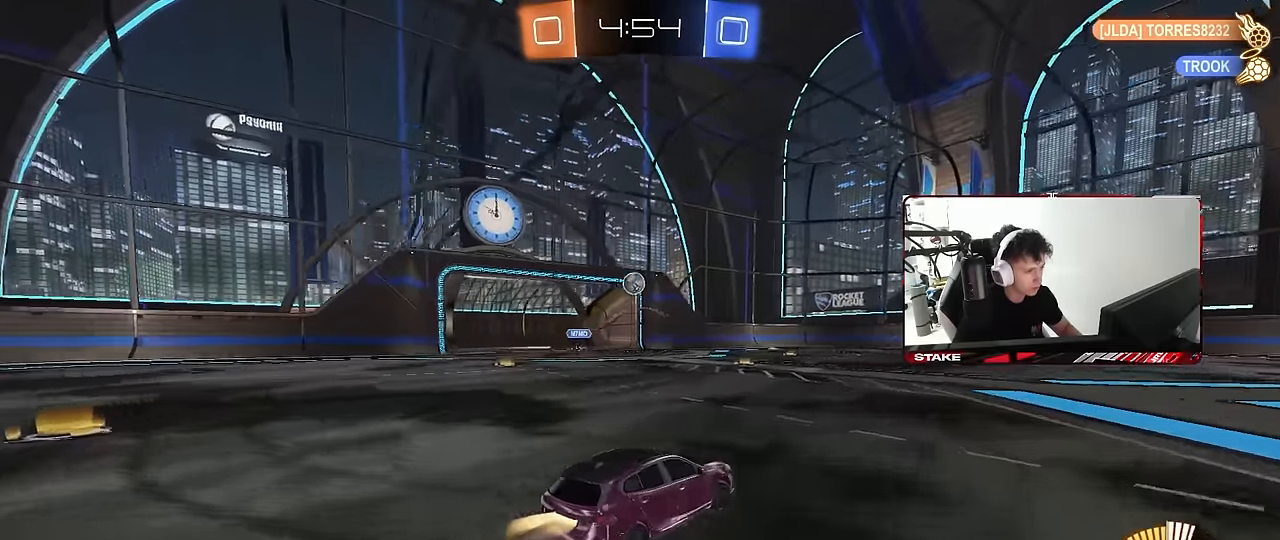
{"keys": ["d", "w"], "mouse": [], "mouse_move": "still", "events": [[150, "d", "down"], [283, "d", "up"], [333, "mouse_left", "up"], [466, "d", "down"]]}